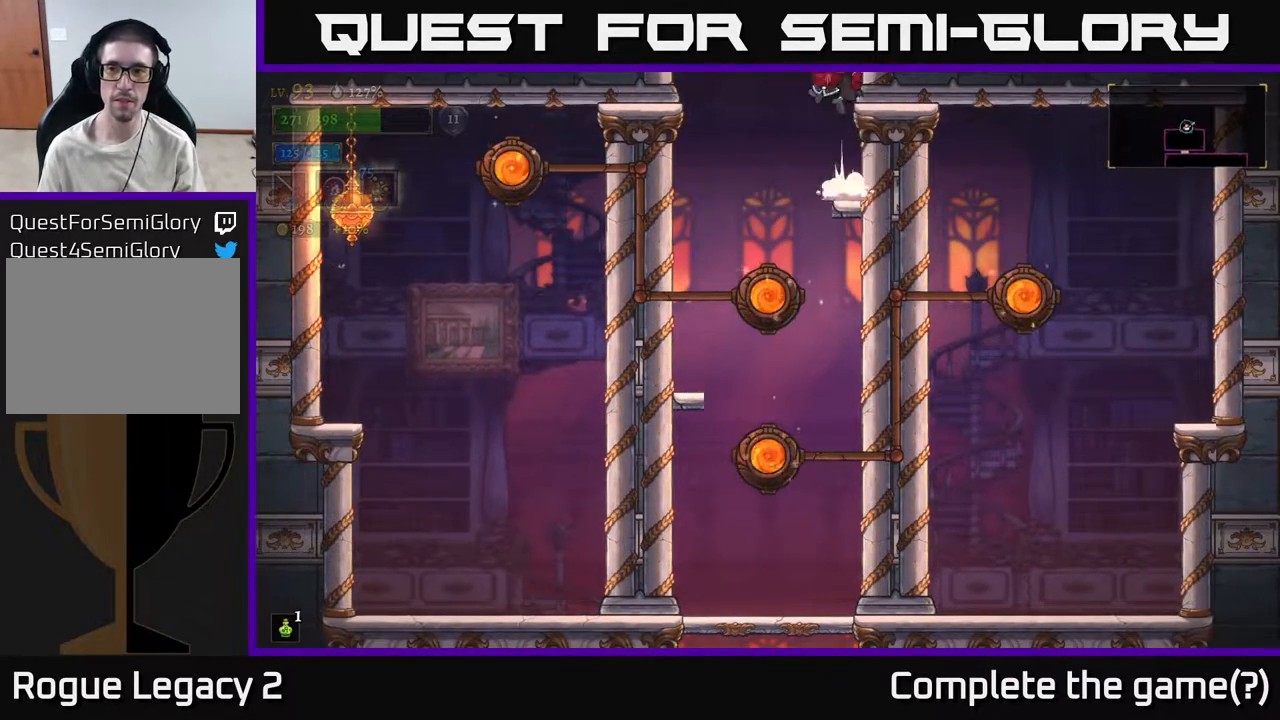
Gameplay with a controller (Xbox layout); each line is a JSON object with the inputs held at the frame after it. "events" lists button and stick changes between this image and that frame as [ms after this image, input, new state], when the widget could be followed in between.
{"buttons": [], "left_stick": "center", "right_stick": "center", "events": [[350, "A", "up"], [367, "left_stick", "center"]]}
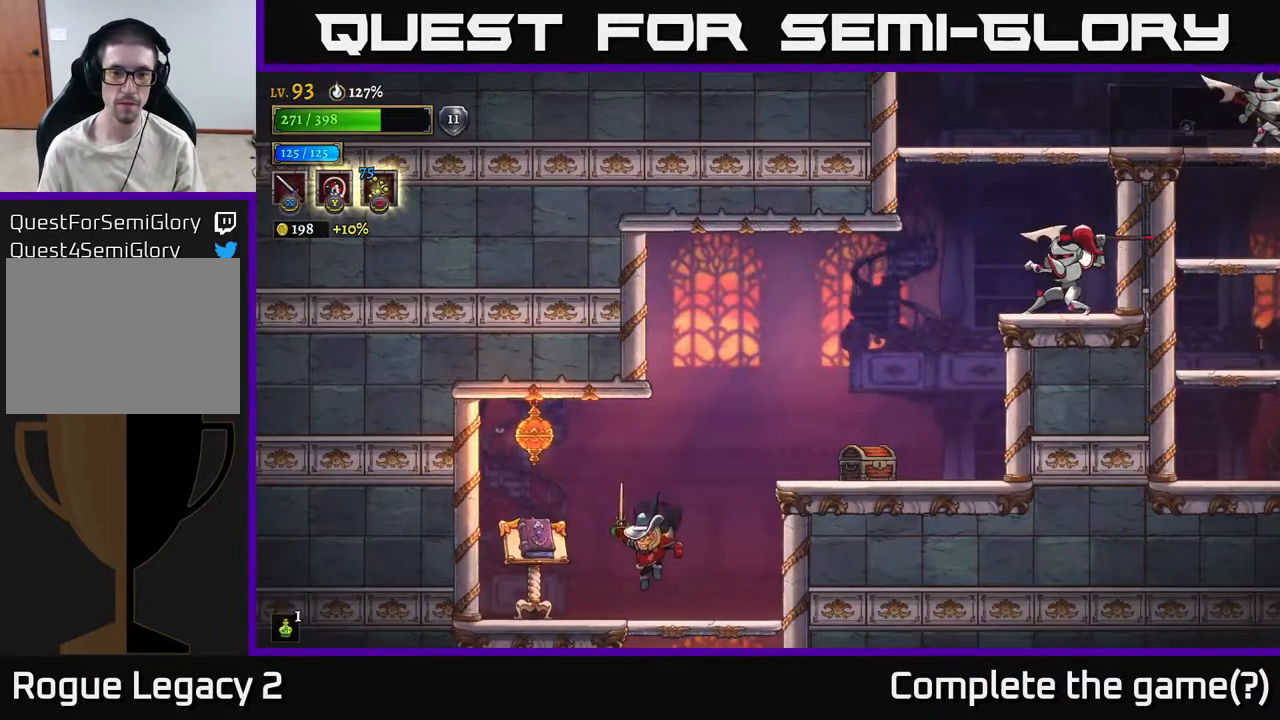
{"buttons": [], "left_stick": "center", "right_stick": "center", "events": [[50, "left_stick", "right"], [167, "A", "down"], [217, "X", "down"], [400, "X", "up"], [433, "A", "up"], [433, "left_stick", "center"]]}
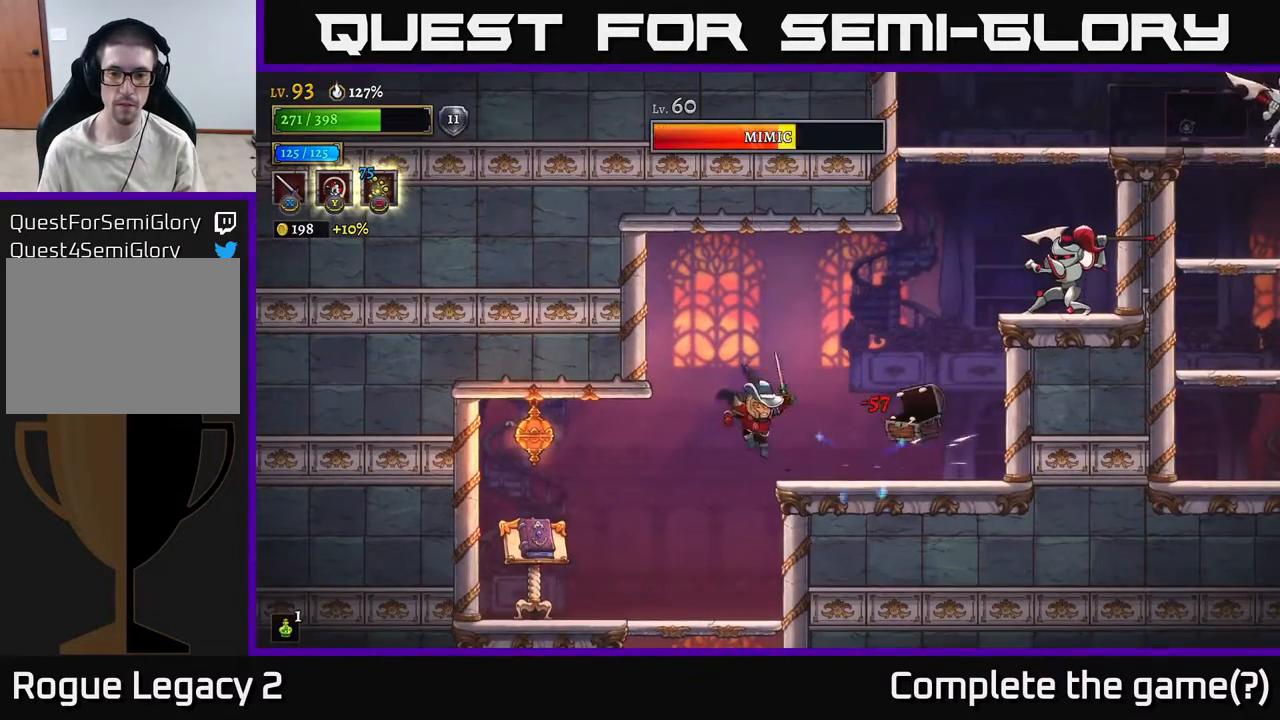
{"buttons": ["X"], "left_stick": "right", "right_stick": "center", "events": [[17, "left_stick", "right"], [83, "X", "down"], [267, "X", "up"], [500, "X", "down"]]}
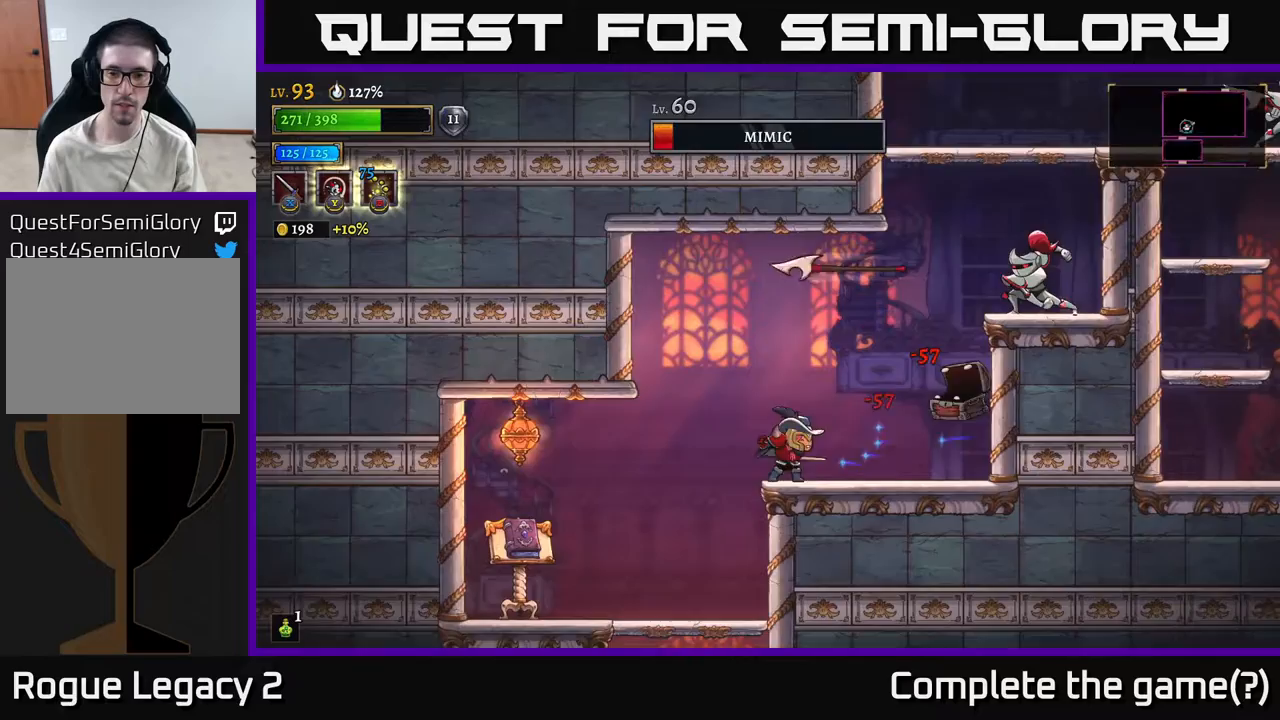
{"buttons": [], "left_stick": "right", "right_stick": "center", "events": [[183, "X", "up"], [267, "left_stick", "center"], [383, "left_stick", "right"]]}
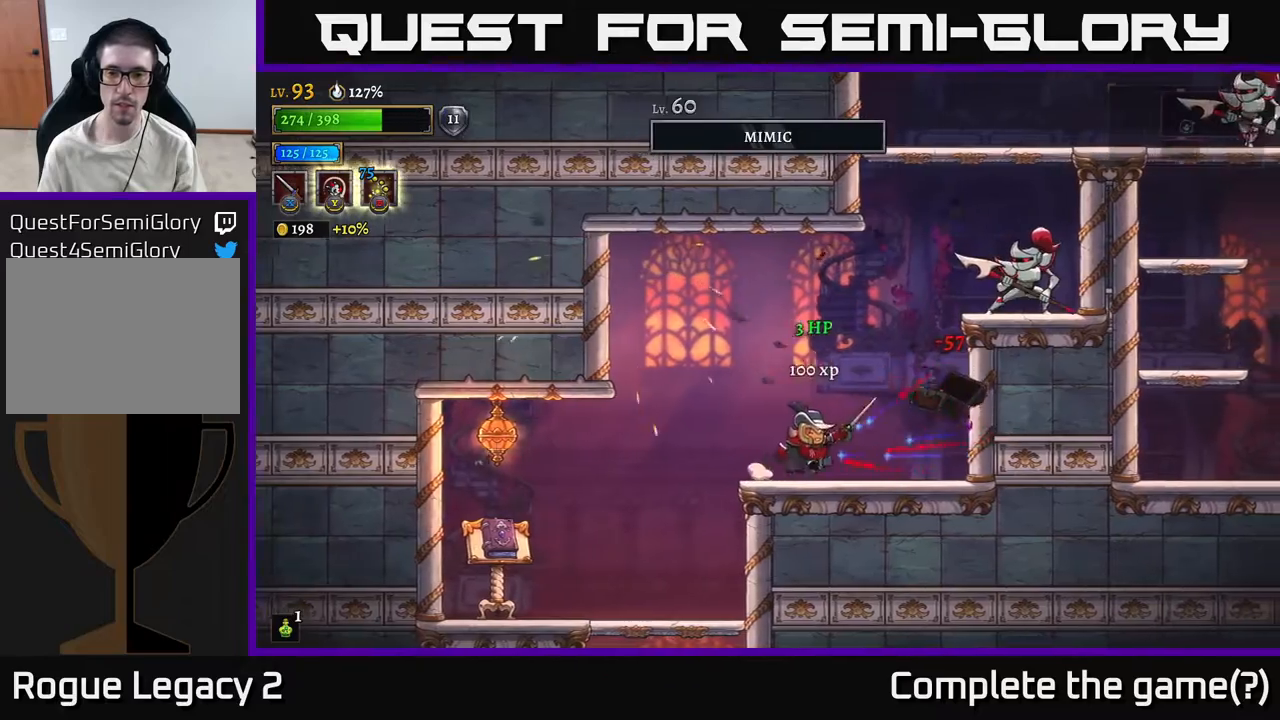
{"buttons": ["A", "X"], "left_stick": "center", "right_stick": "center", "events": [[83, "A", "down"], [117, "X", "down"], [333, "X", "up"], [333, "left_stick", "center"], [417, "X", "down"]]}
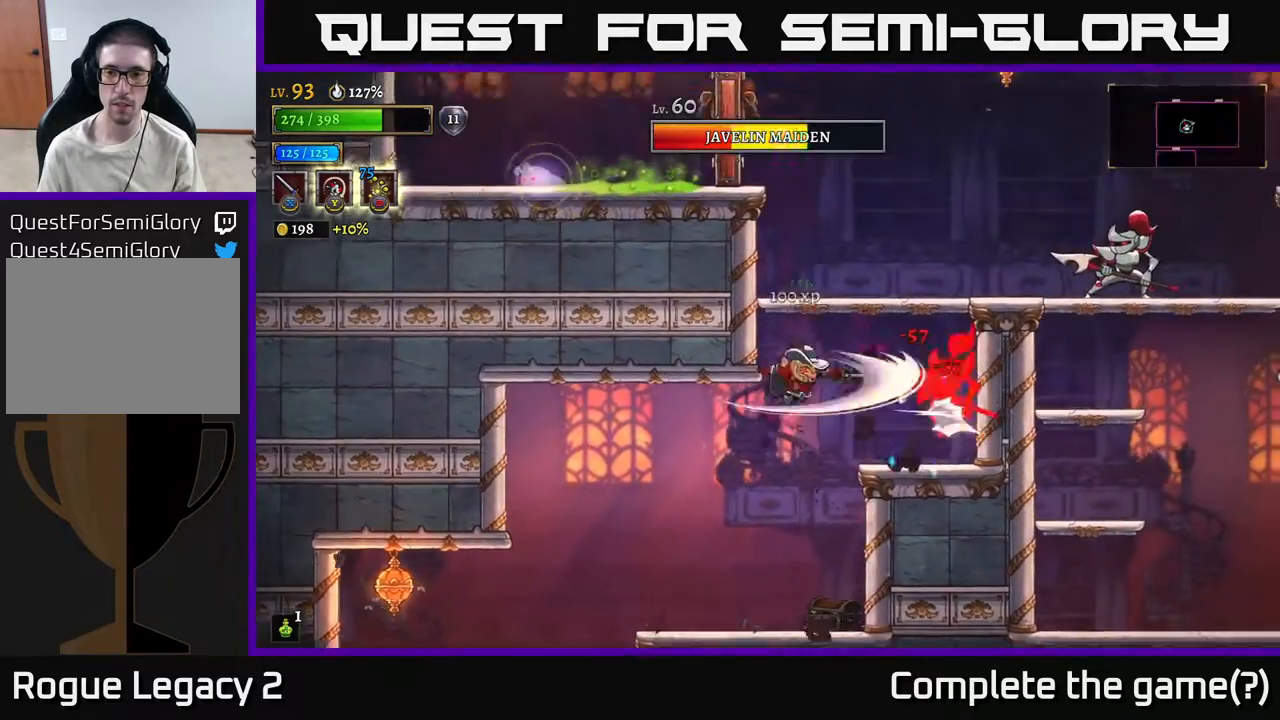
{"buttons": [], "left_stick": "center", "right_stick": "center", "events": [[17, "left_stick", "right"], [83, "X", "up"], [200, "left_stick", "center"], [233, "X", "down"], [400, "X", "up"], [483, "A", "up"]]}
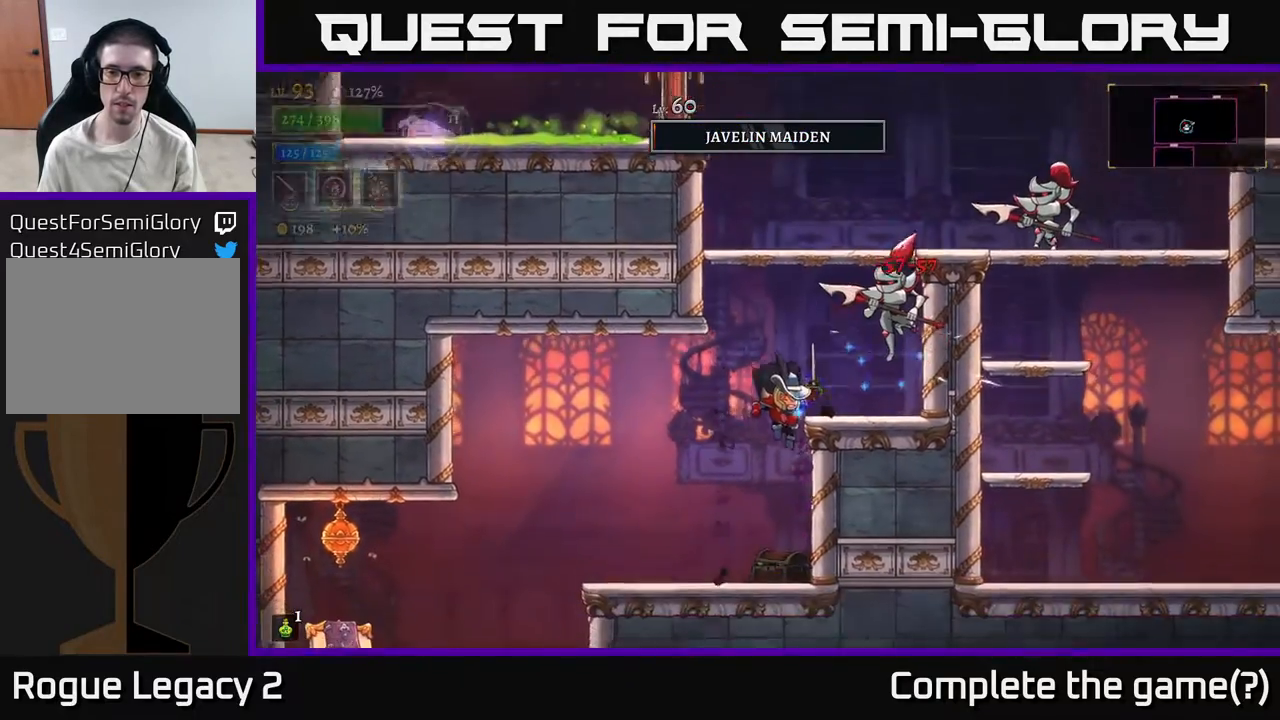
{"buttons": ["A", "X"], "left_stick": "center", "right_stick": "center", "events": [[283, "A", "down"], [400, "X", "down"]]}
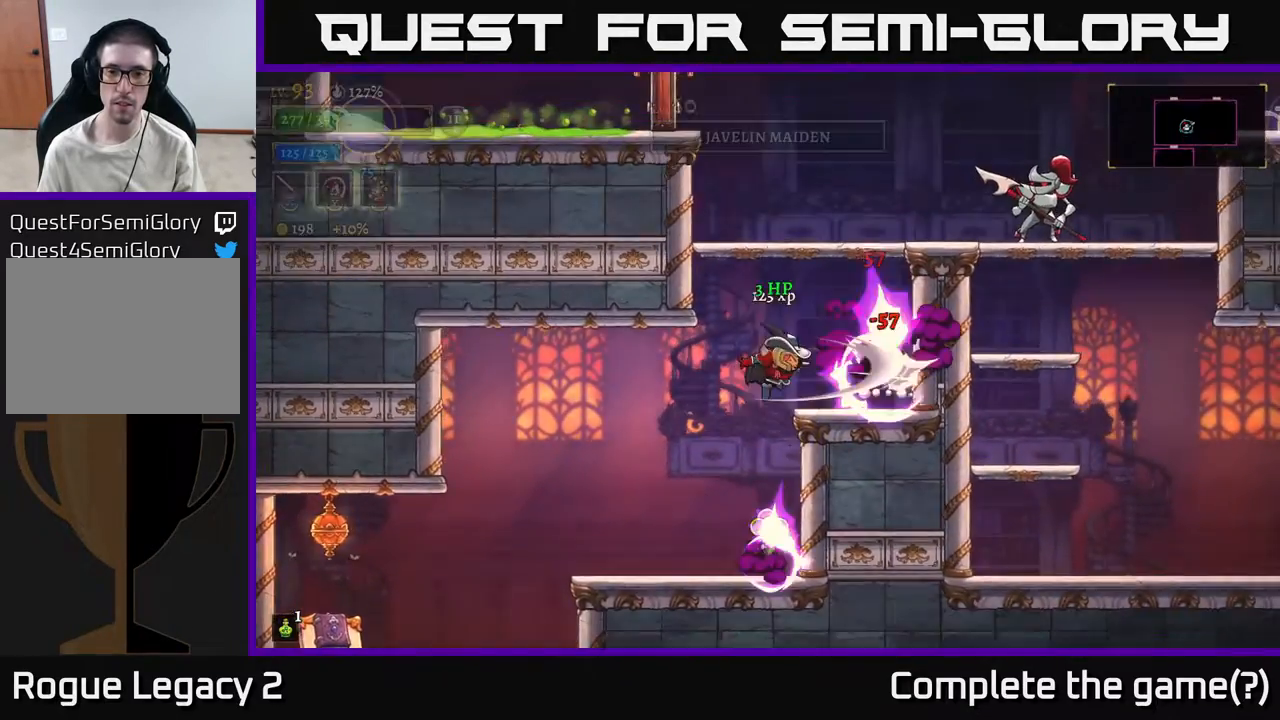
{"buttons": [], "left_stick": "right", "right_stick": "center", "events": [[83, "X", "up"], [167, "left_stick", "right"], [333, "A", "up"]]}
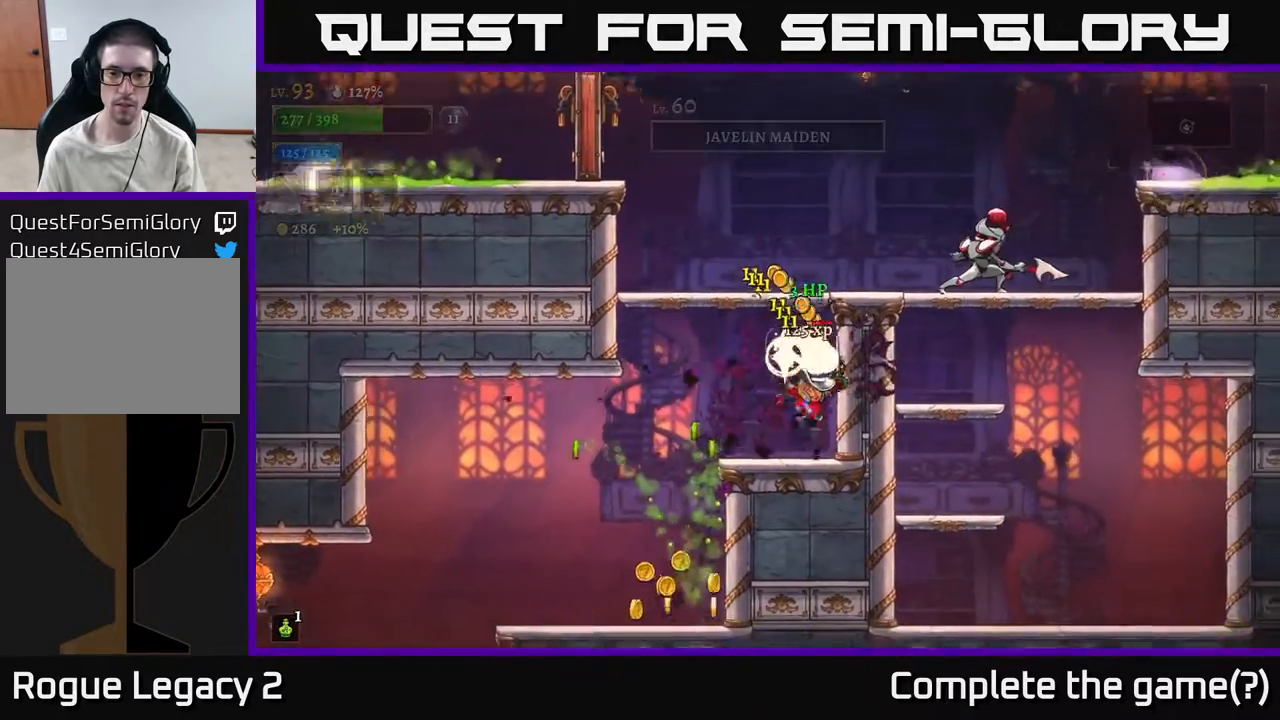
{"buttons": ["A", "X"], "left_stick": "right", "right_stick": "center", "events": [[17, "left_stick", "center"], [267, "A", "down"], [367, "left_stick", "right"], [450, "X", "down"]]}
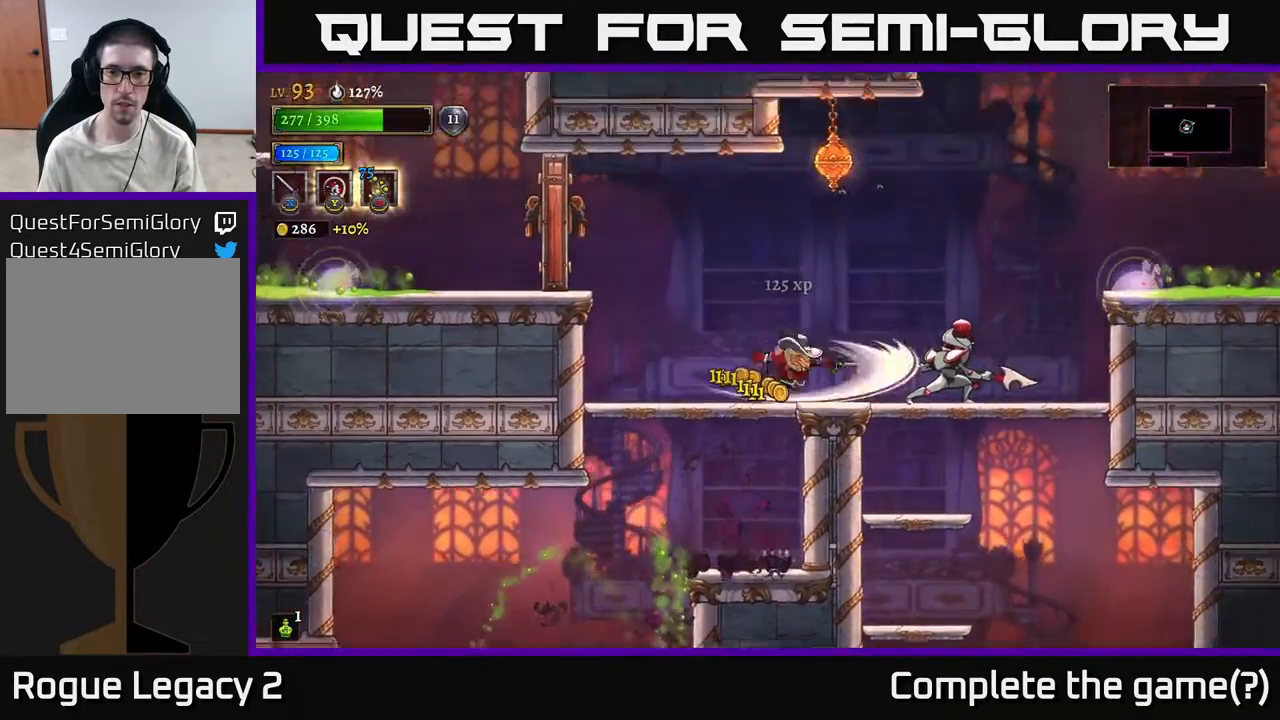
{"buttons": ["A"], "left_stick": "left", "right_stick": "center", "events": [[133, "X", "up"], [267, "left_stick", "center"], [300, "A", "up"], [300, "X", "down"], [383, "A", "down"], [433, "left_stick", "left"], [450, "X", "up"]]}
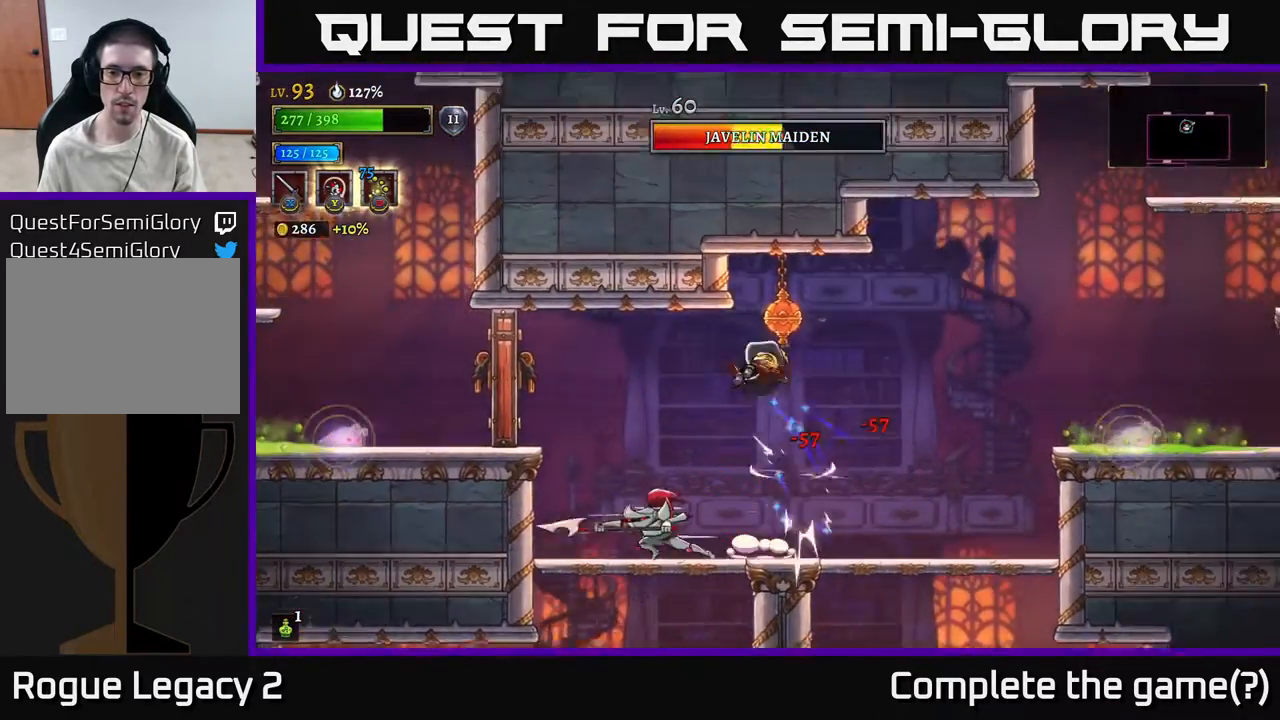
{"buttons": ["X"], "left_stick": "left", "right_stick": "center", "events": [[117, "A", "up"], [117, "left_stick", "center"], [317, "left_stick", "left"], [383, "X", "down"]]}
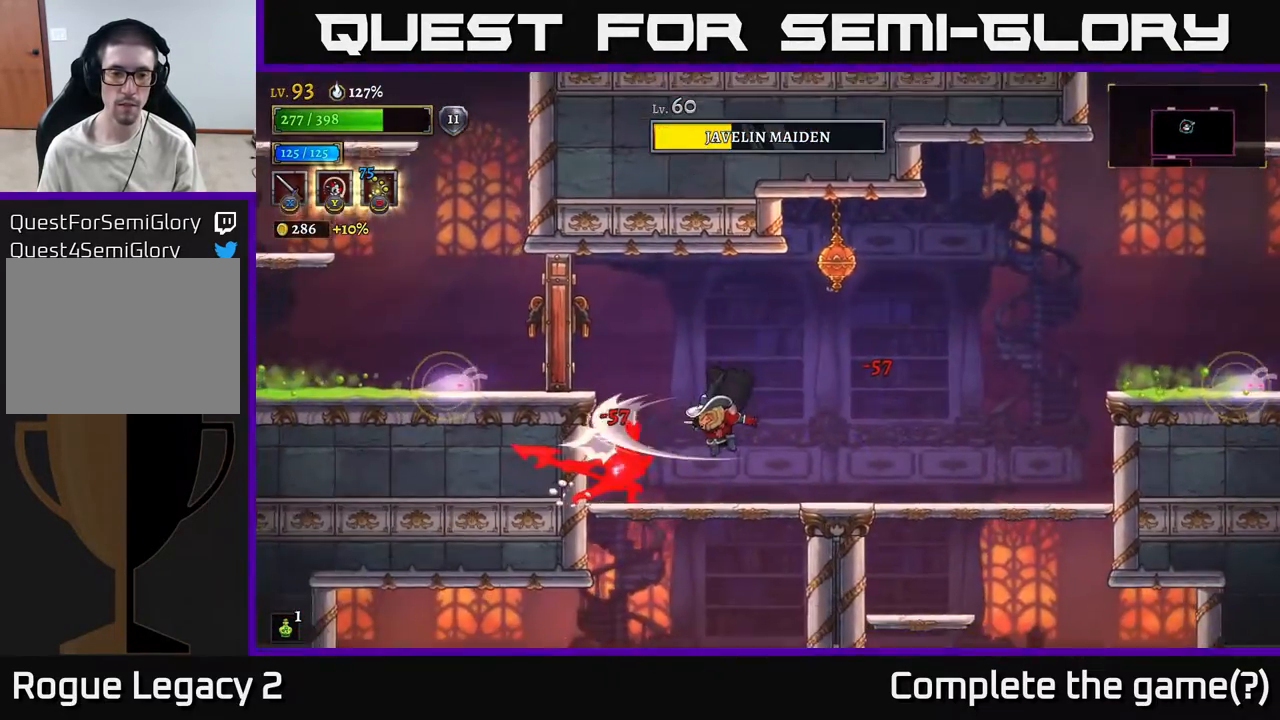
{"buttons": [], "left_stick": "center", "right_stick": "center", "events": [[33, "X", "up"], [50, "left_stick", "center"], [200, "X", "down"], [333, "X", "up"]]}
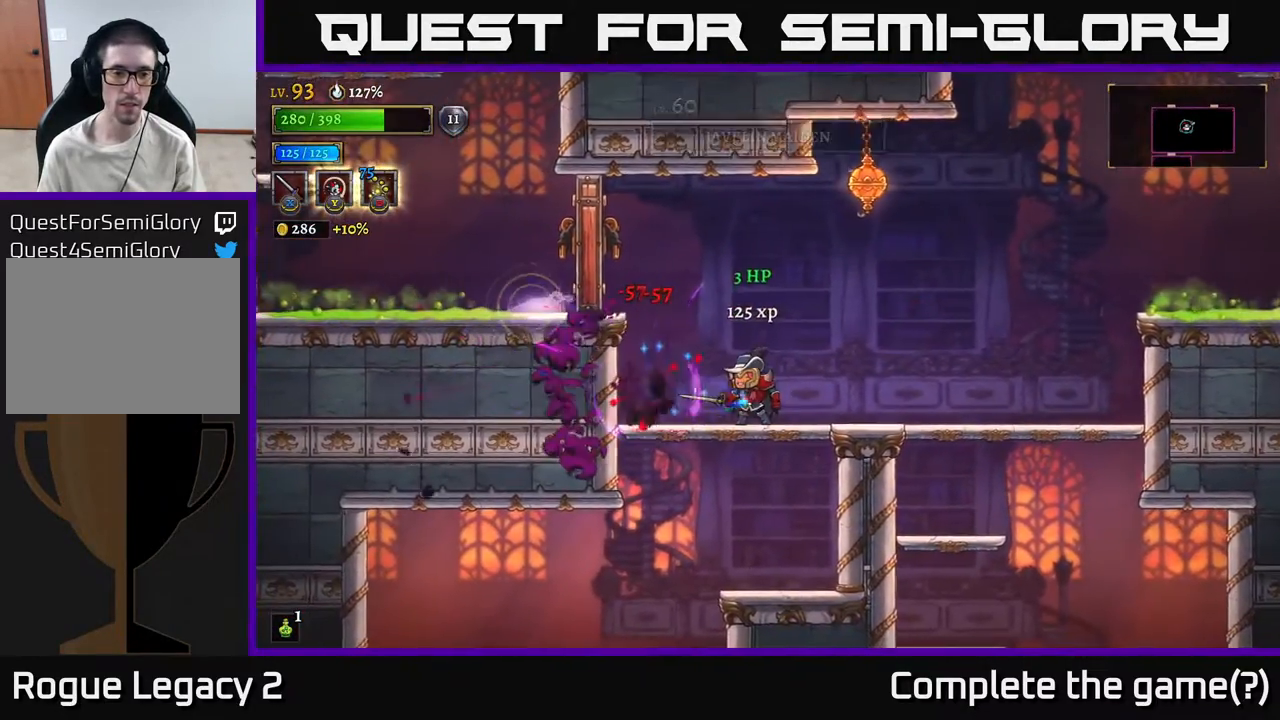
{"buttons": ["A"], "left_stick": "left", "right_stick": "center", "events": [[183, "left_stick", "left"], [317, "A", "down"], [383, "X", "down"], [500, "X", "up"]]}
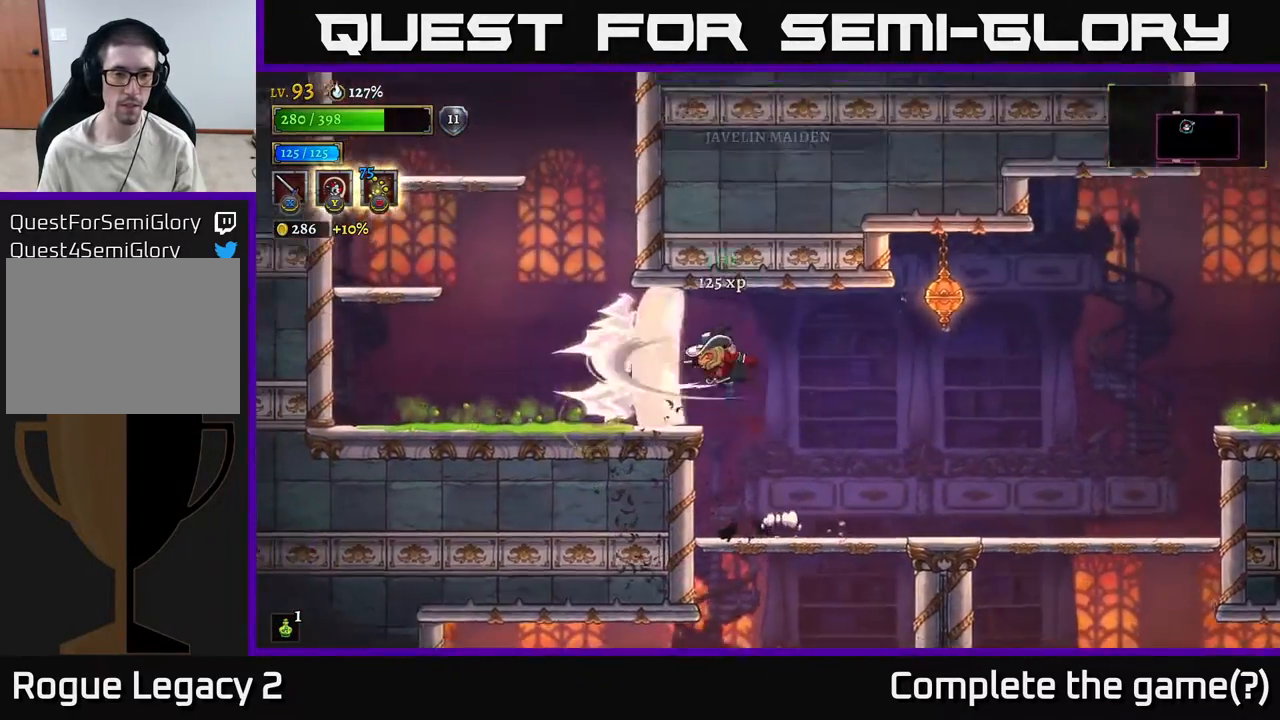
{"buttons": [], "left_stick": "left", "right_stick": "center", "events": [[83, "A", "up"], [83, "left_stick", "center"], [367, "left_stick", "left"]]}
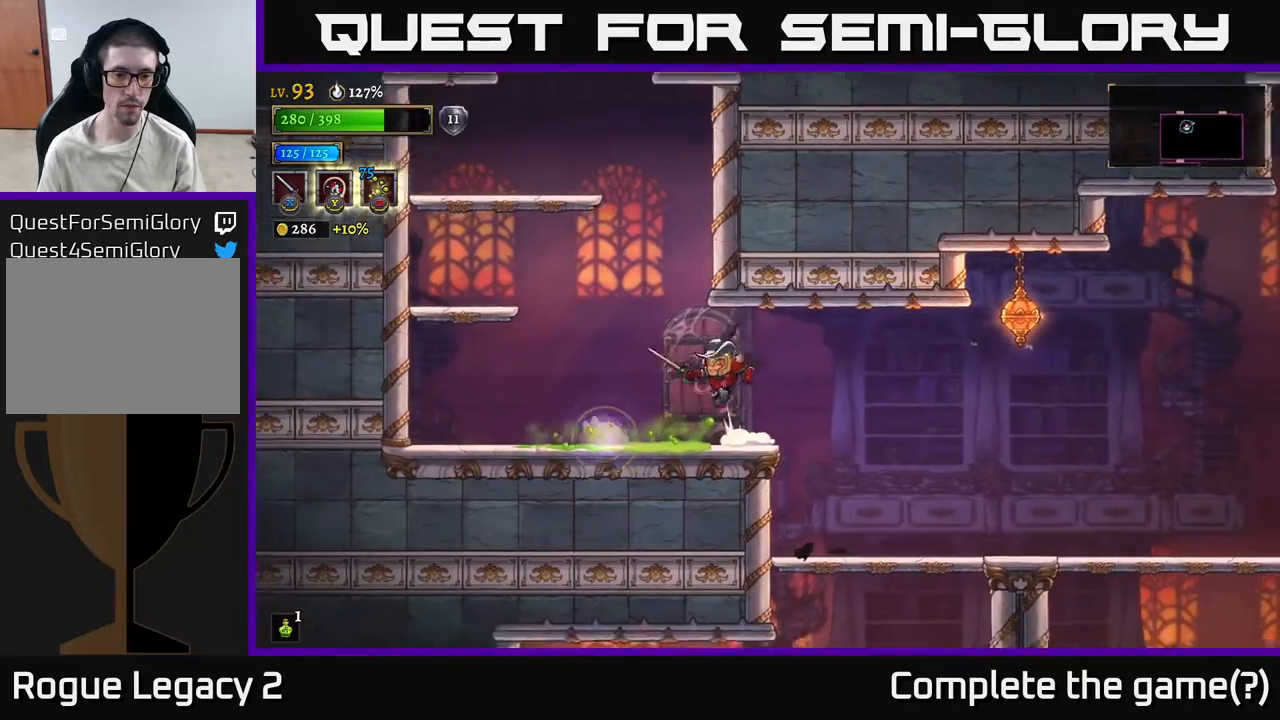
{"buttons": ["L1"], "left_stick": "left", "right_stick": "center", "events": [[17, "A", "down"], [117, "A", "up"], [483, "L1", "down"]]}
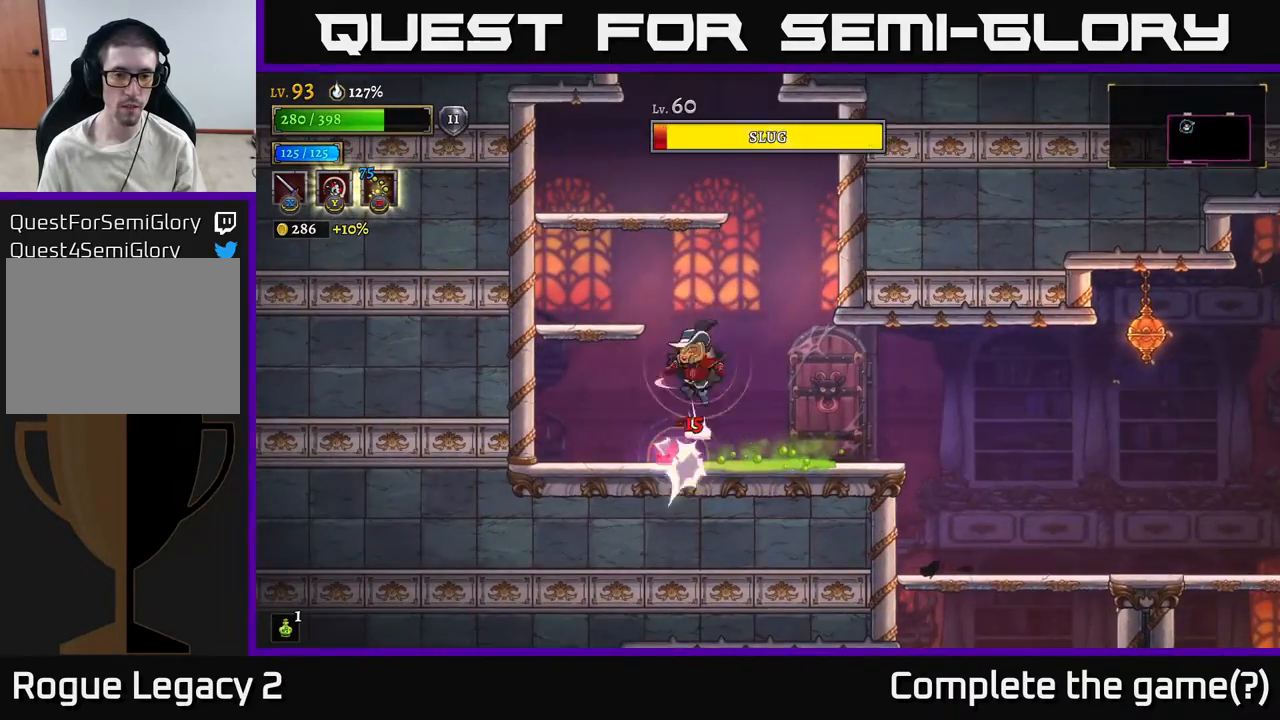
{"buttons": [], "left_stick": "left", "right_stick": "center", "events": [[67, "left_stick", "right"], [150, "L1", "up"], [300, "left_stick", "center"], [383, "left_stick", "left"]]}
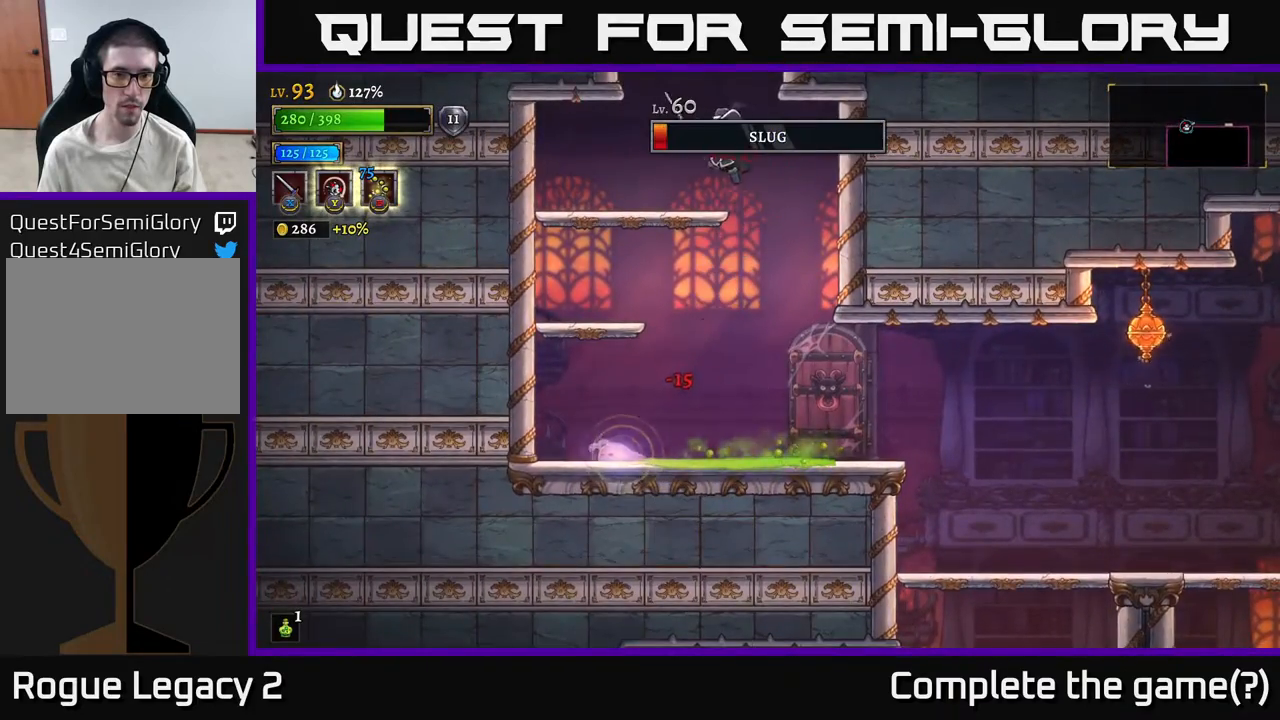
{"buttons": [], "left_stick": "center", "right_stick": "center", "events": [[167, "left_stick", "center"]]}
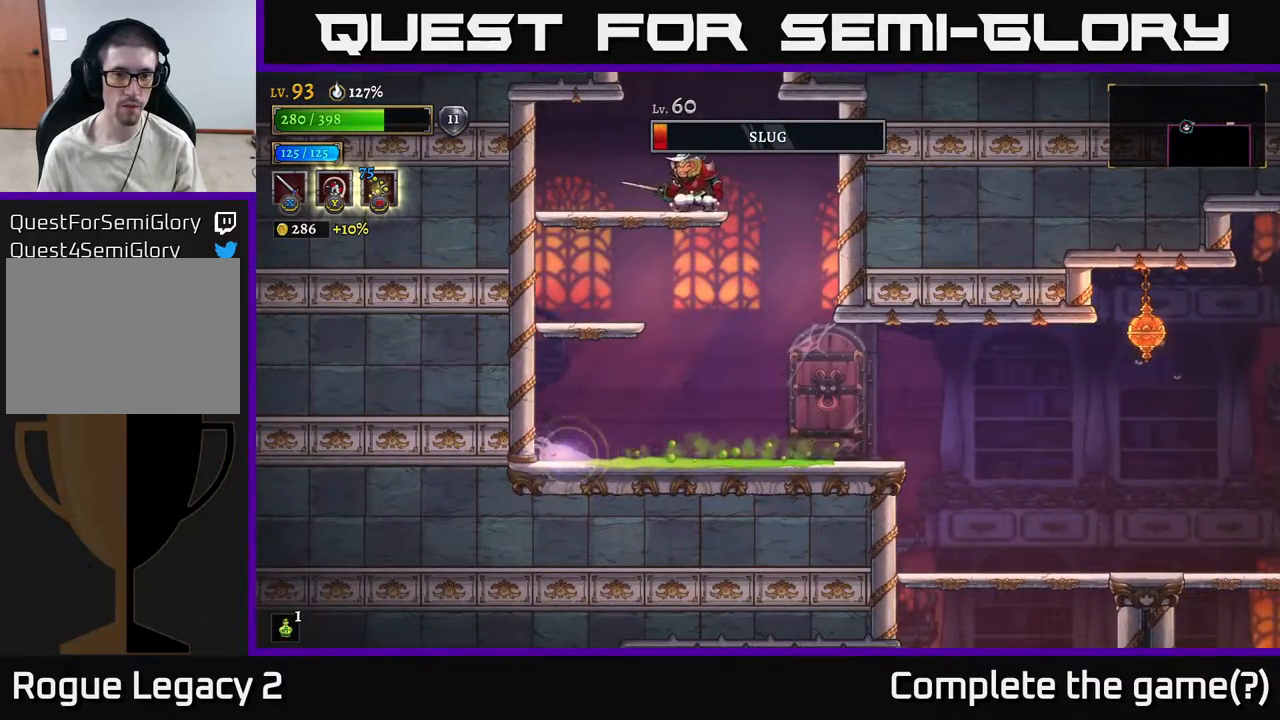
{"buttons": [], "left_stick": "left", "right_stick": "center", "events": [[50, "left_stick", "down"], [117, "A", "down"], [167, "A", "up"], [267, "left_stick", "center"], [417, "left_stick", "left"]]}
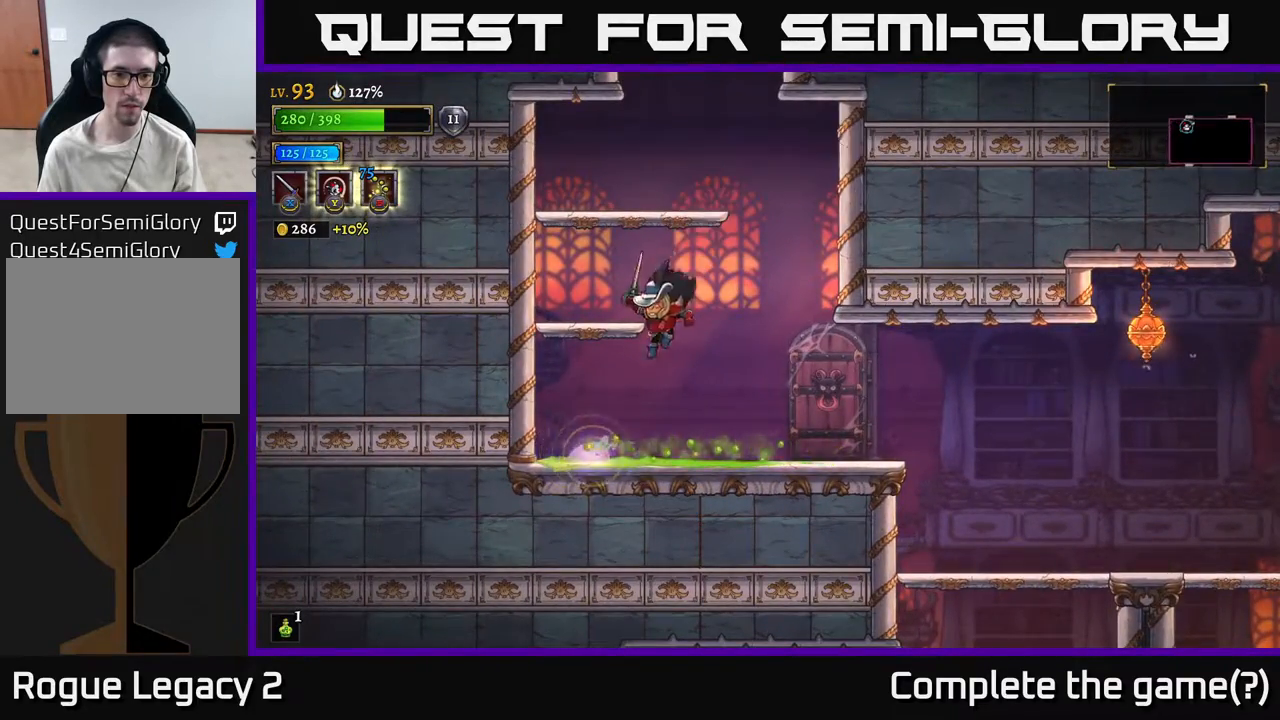
{"buttons": [], "left_stick": "right", "right_stick": "center", "events": [[100, "L1", "down"], [183, "left_stick", "right"], [333, "L1", "up"]]}
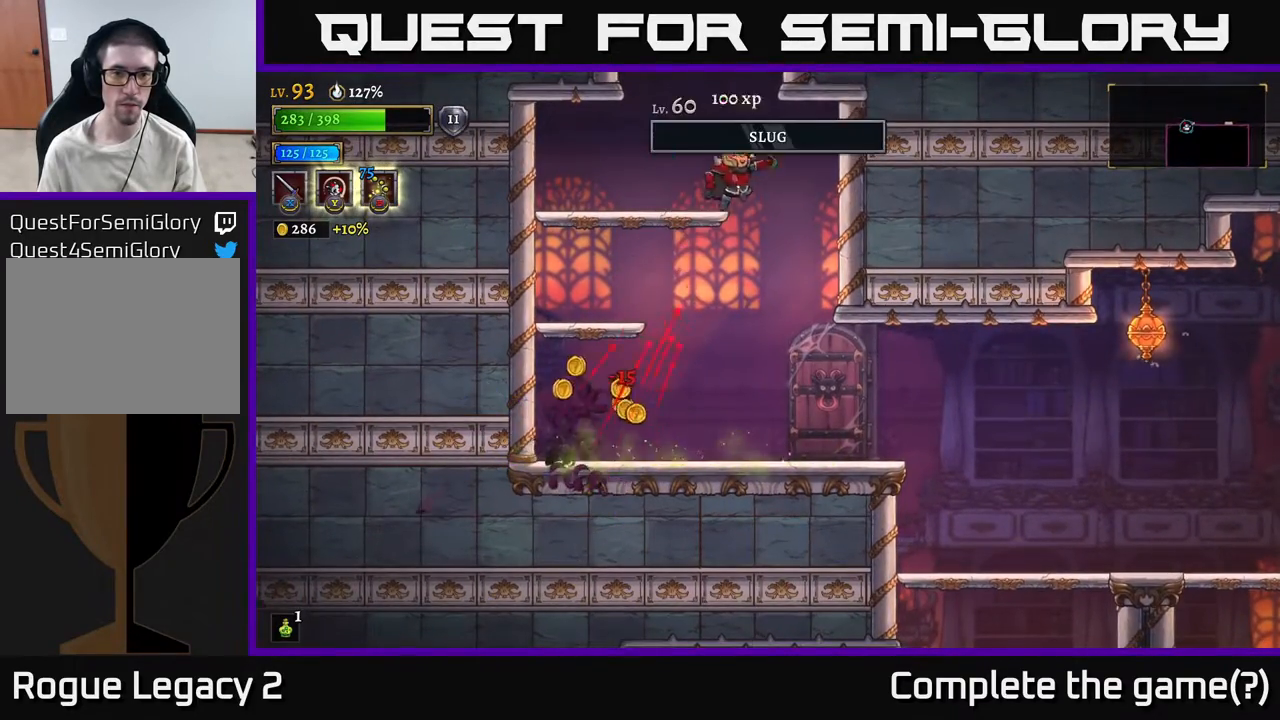
{"buttons": [], "left_stick": "left", "right_stick": "center", "events": [[283, "left_stick", "center"], [333, "left_stick", "left"]]}
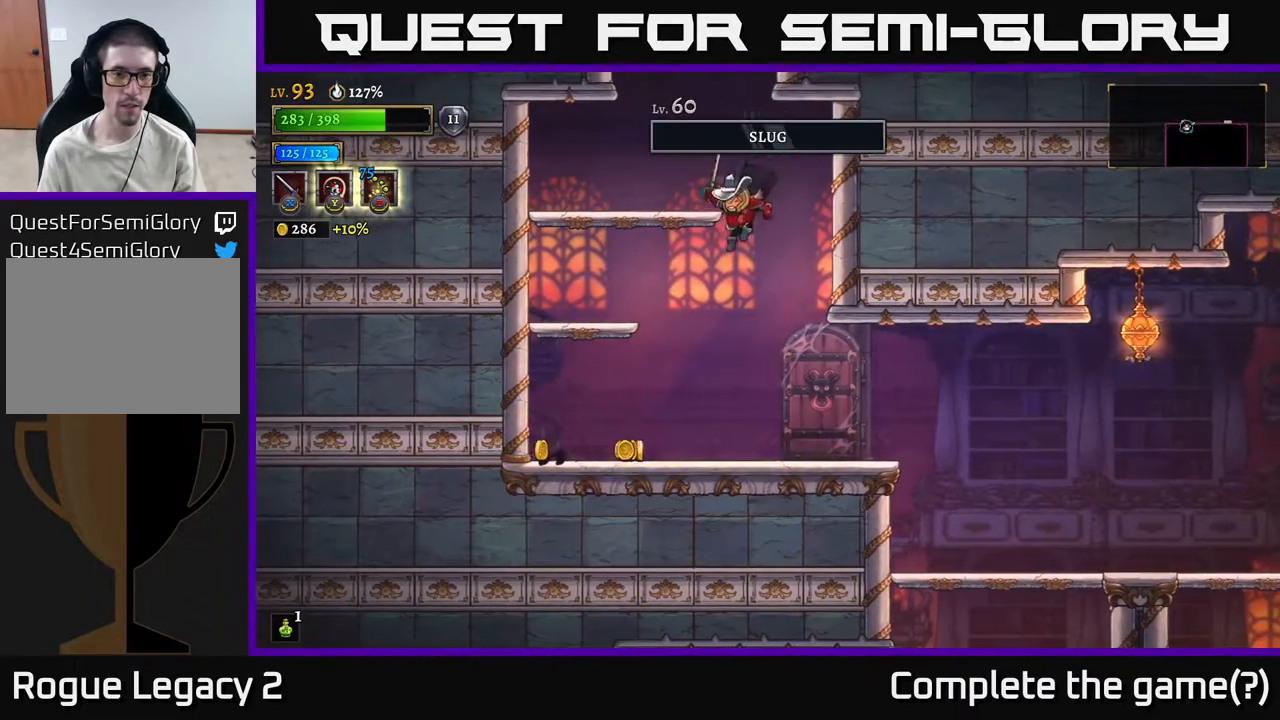
{"buttons": [], "left_stick": "right", "right_stick": "center", "events": [[450, "left_stick", "right"]]}
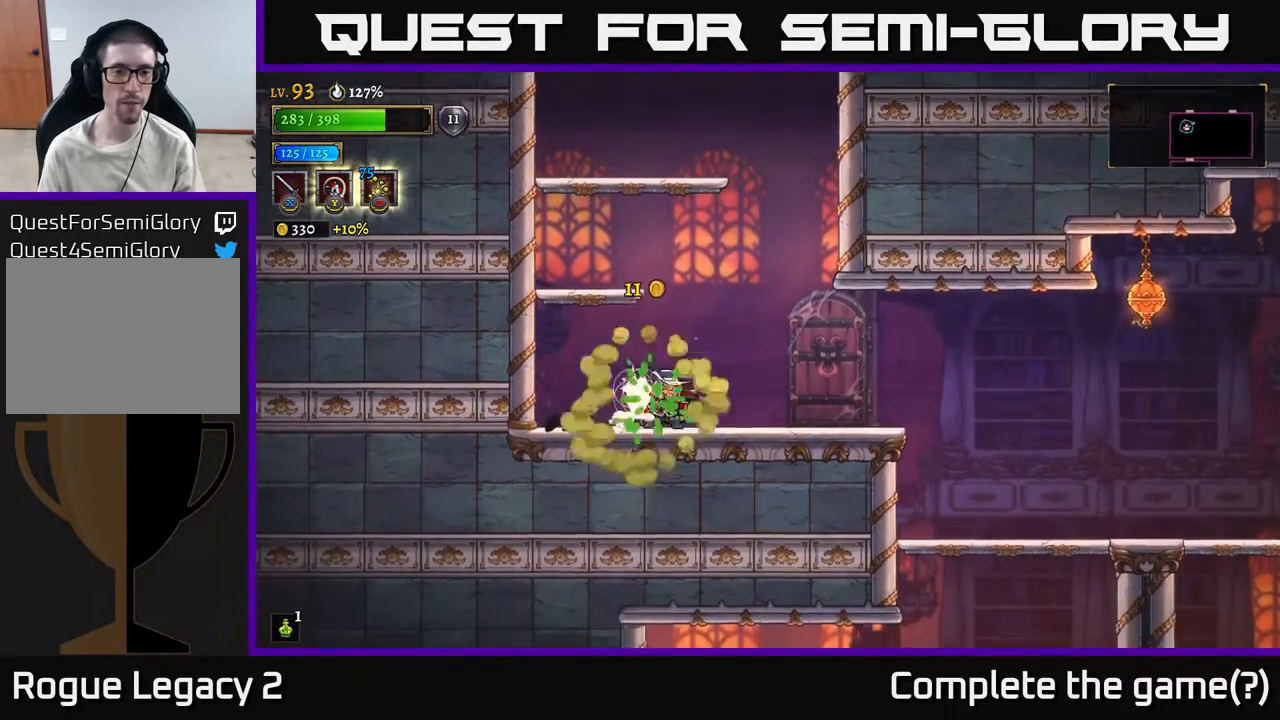
{"buttons": ["A"], "left_stick": "right", "right_stick": "center", "events": [[50, "R2", "down"], [400, "R2", "up"], [483, "A", "down"]]}
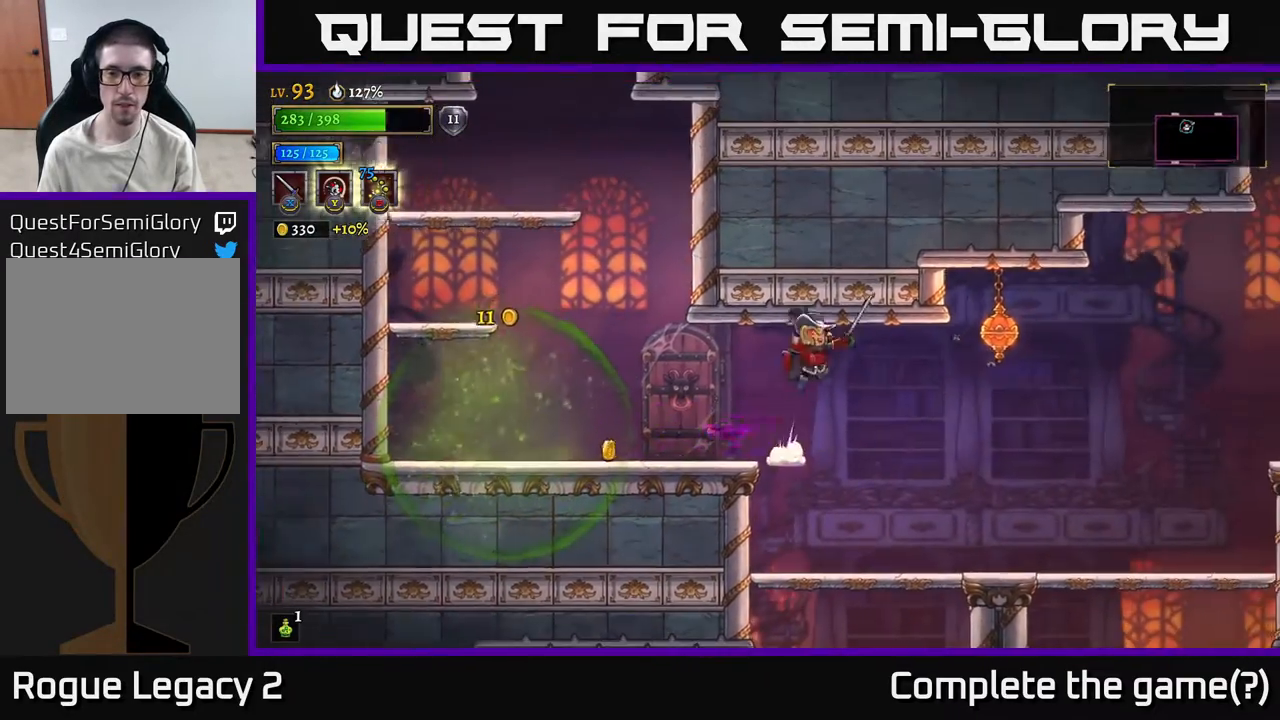
{"buttons": [], "left_stick": "left", "right_stick": "center", "events": [[83, "X", "down"], [283, "X", "up"], [317, "left_stick", "left"], [367, "A", "up"]]}
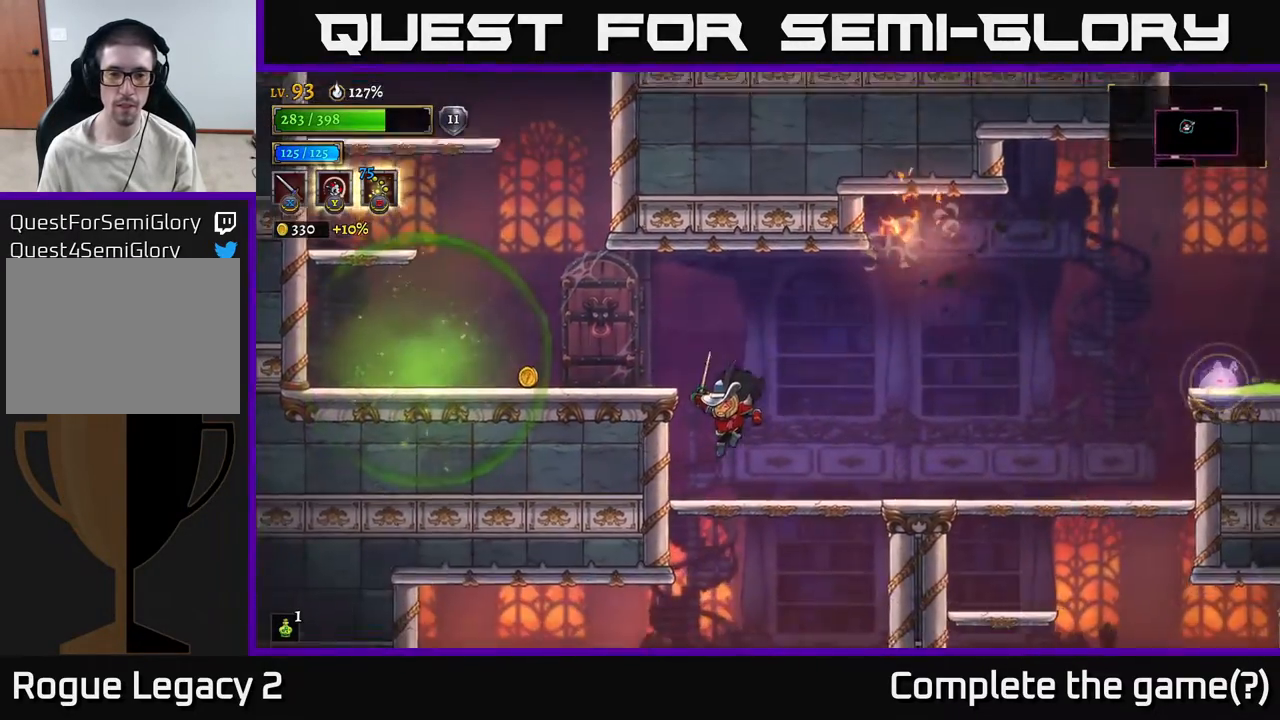
{"buttons": [], "left_stick": "left", "right_stick": "center", "events": [[233, "A", "down"], [417, "A", "up"]]}
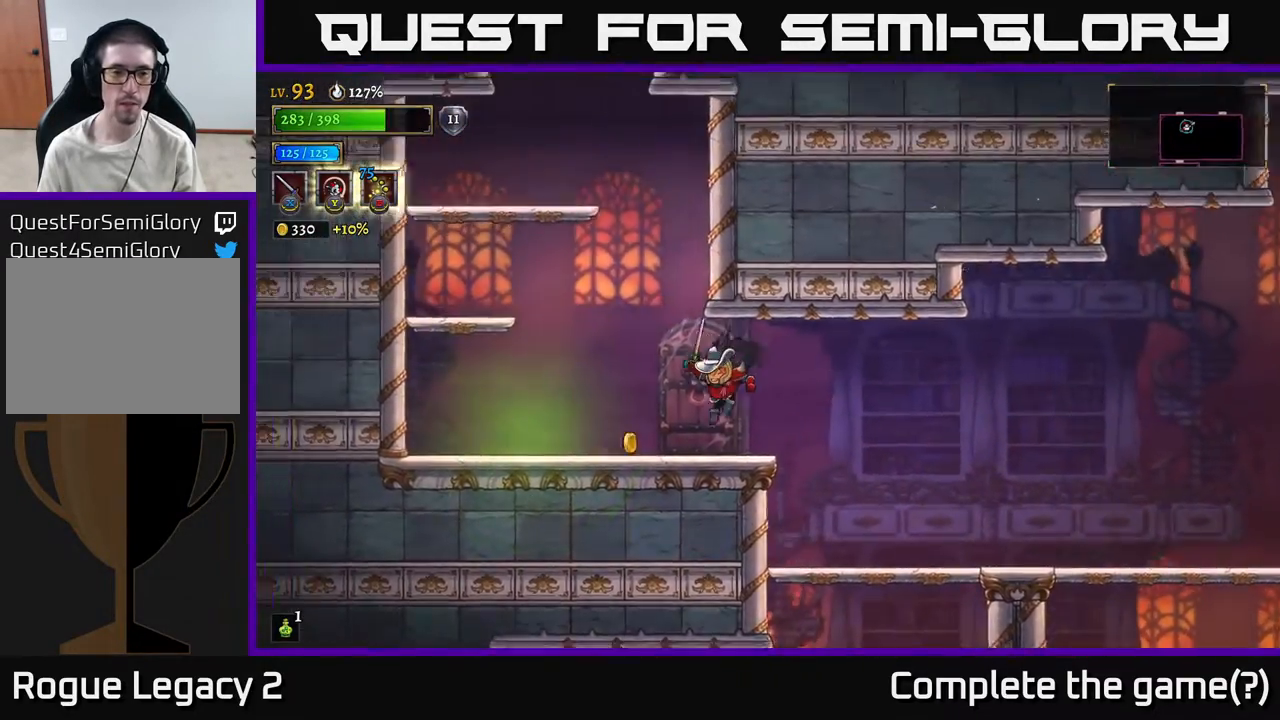
{"buttons": ["R2"], "left_stick": "right", "right_stick": "center", "events": [[183, "left_stick", "center"], [267, "left_stick", "right"], [317, "R2", "down"]]}
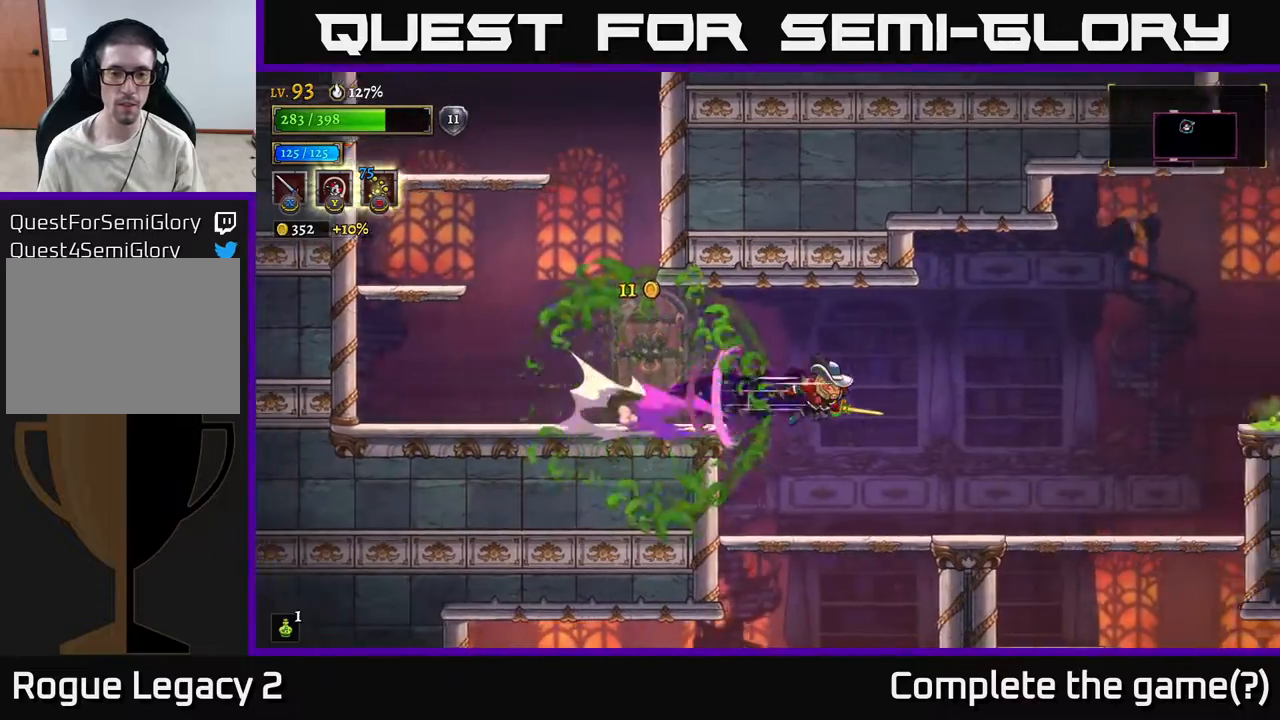
{"buttons": [], "left_stick": "right", "right_stick": "center", "events": [[167, "R2", "up"]]}
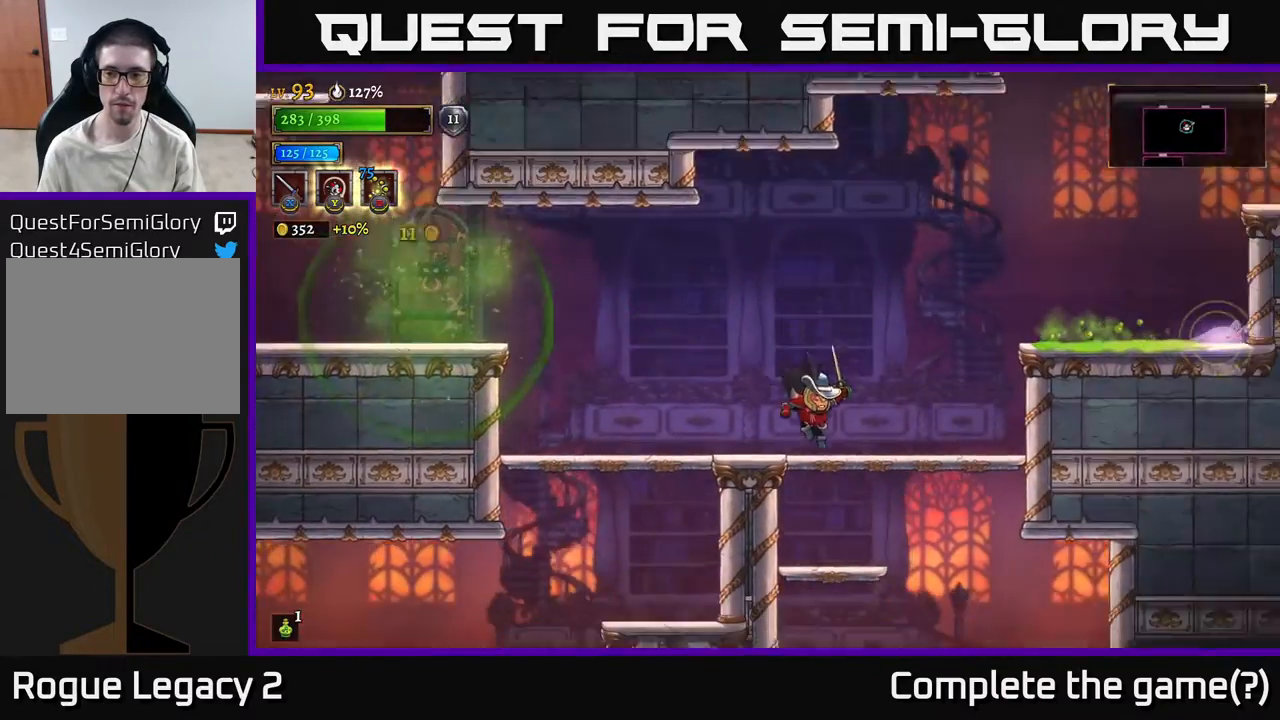
{"buttons": ["A"], "left_stick": "right", "right_stick": "center", "events": [[383, "A", "down"]]}
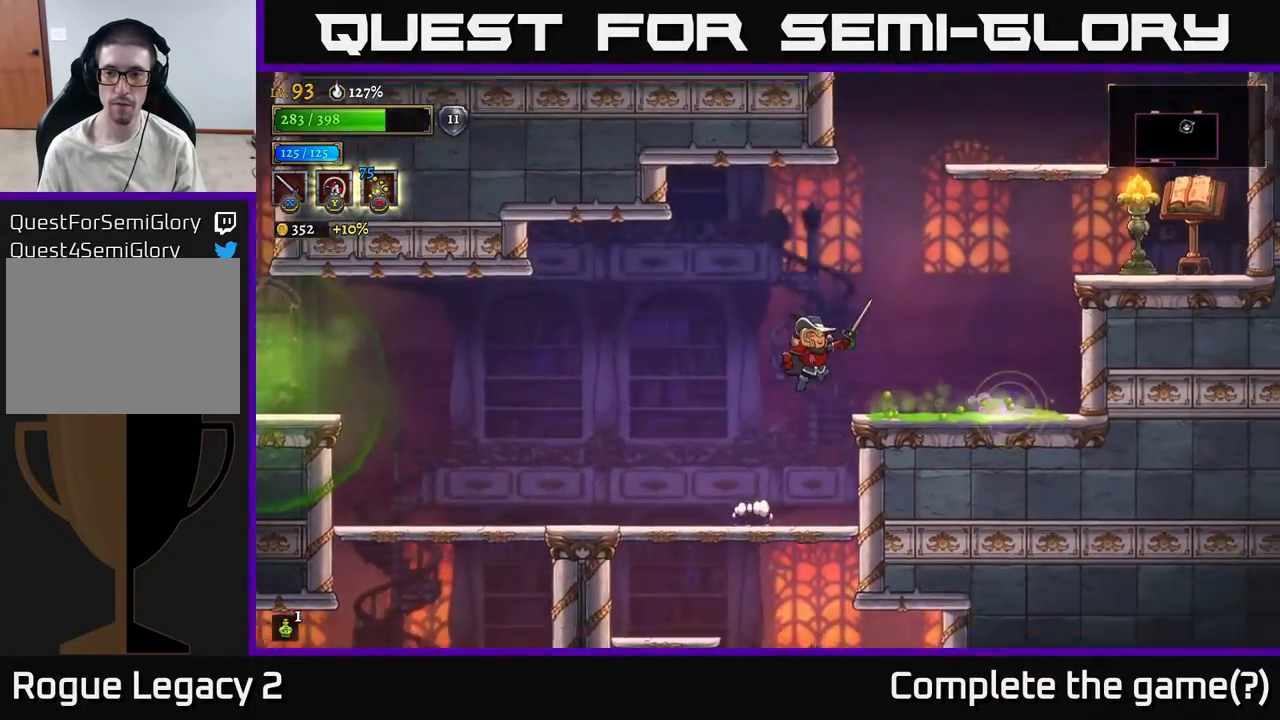
{"buttons": [], "left_stick": "right", "right_stick": "center", "events": [[83, "A", "up"], [317, "L1", "down"], [483, "L1", "up"]]}
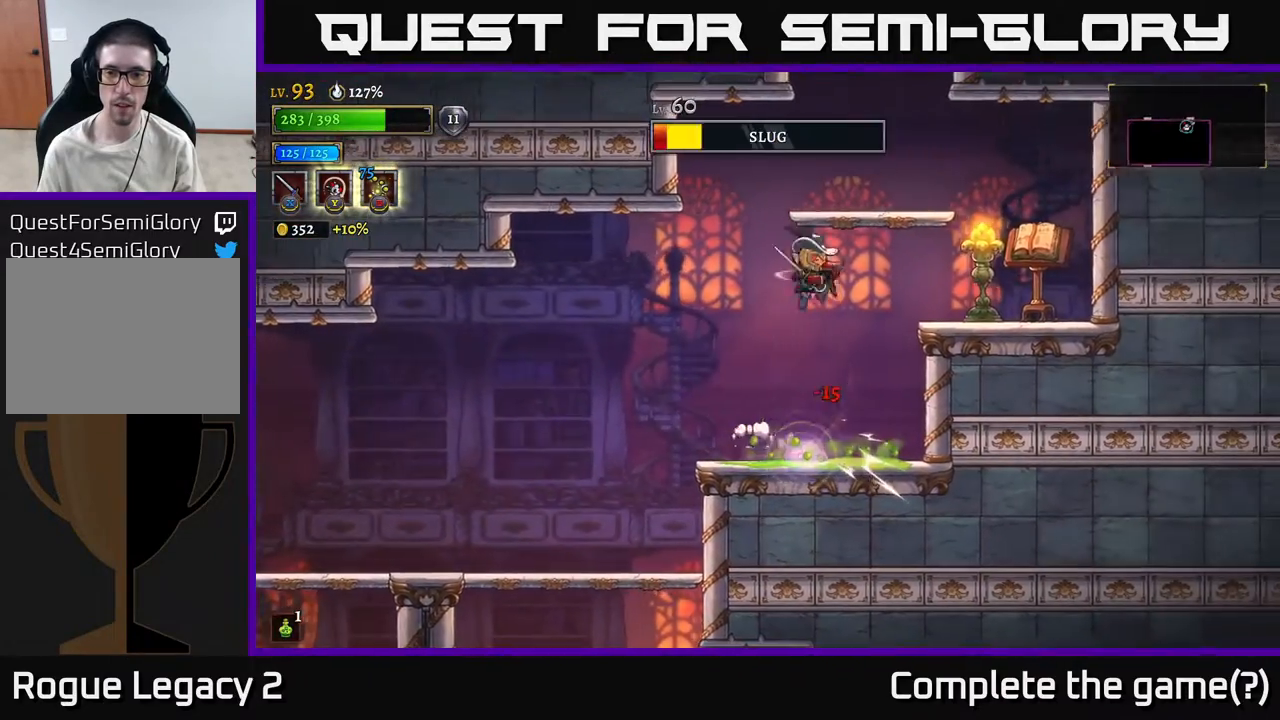
{"buttons": ["X"], "left_stick": "right", "right_stick": "center", "events": [[17, "X", "down"], [183, "X", "up"], [450, "X", "down"]]}